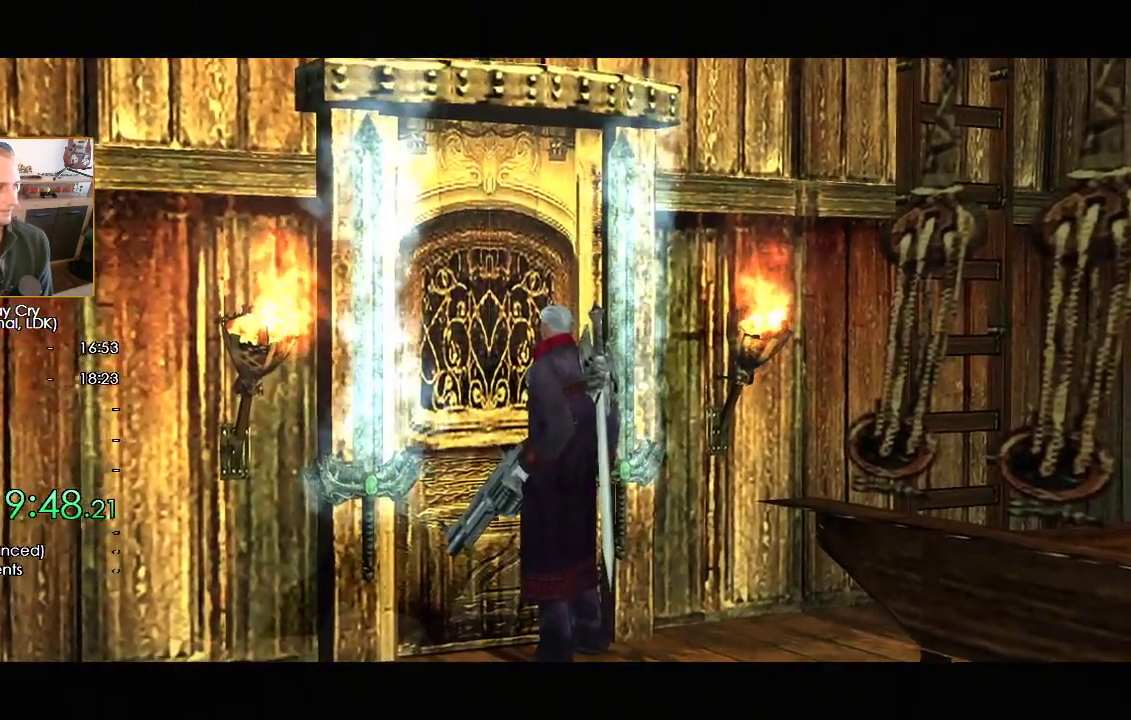
Gameplay with a controller (Nintendo layout); each line is a JSON object with the inputs held at the frame after it. "button_events" lists button changes between this image and that frame as [ms after this image, input, new state], when the widget could be followed in between (sticks are given only as held states).
{"buttons": [], "left_stick": "up", "right_stick": "center"}
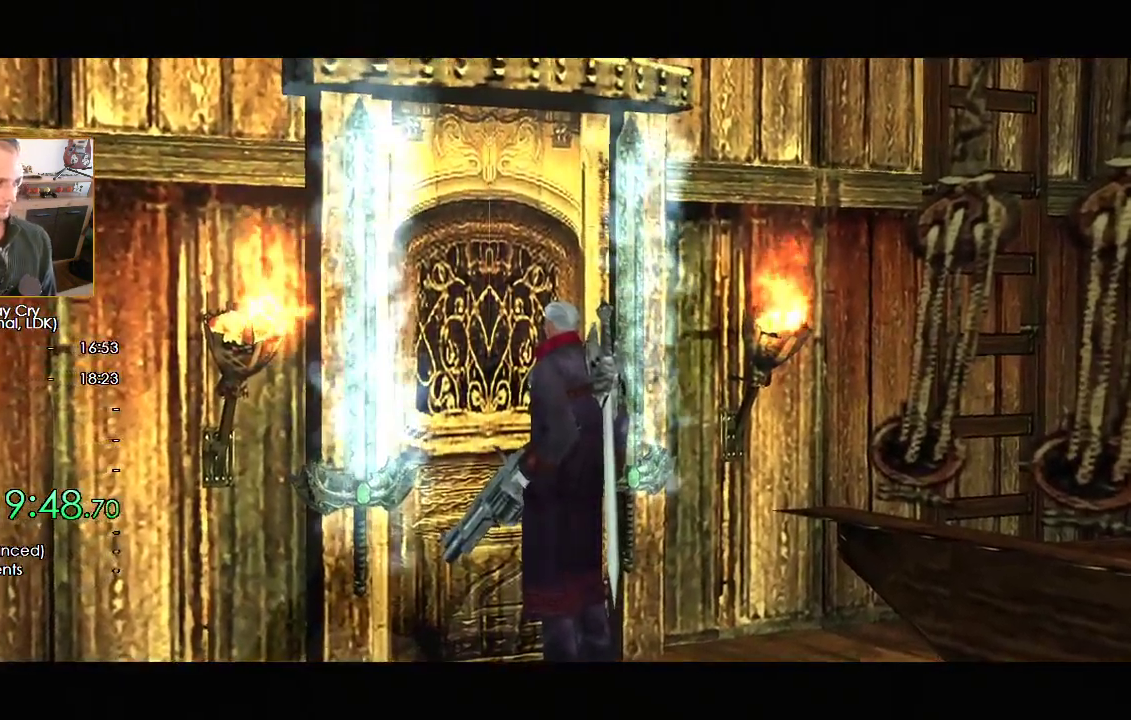
{"buttons": ["A"], "left_stick": "up", "right_stick": "center", "button_events": [[33, "A", "down"], [83, "A", "up"], [167, "A", "down"], [267, "A", "up"], [317, "A", "down"], [383, "A", "up"], [467, "A", "down"]]}
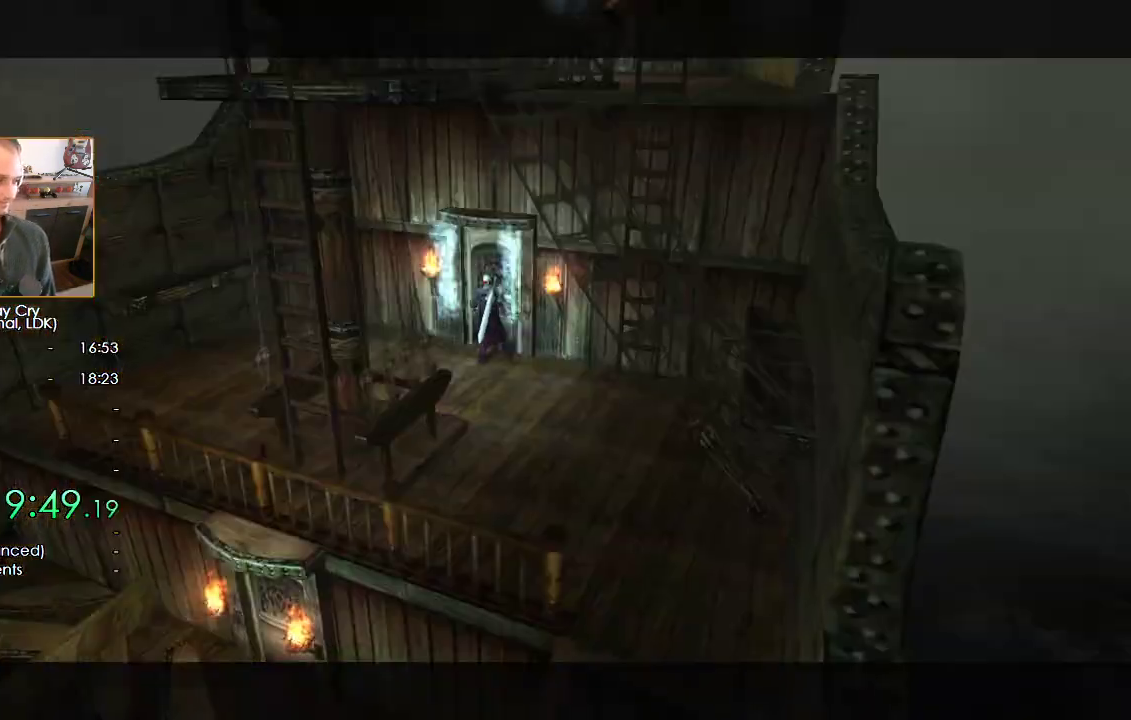
{"buttons": [], "left_stick": "up", "right_stick": "center", "button_events": [[33, "A", "up"], [117, "A", "down"], [183, "A", "up"], [267, "A", "down"], [333, "A", "up"], [400, "A", "down"], [467, "A", "up"]]}
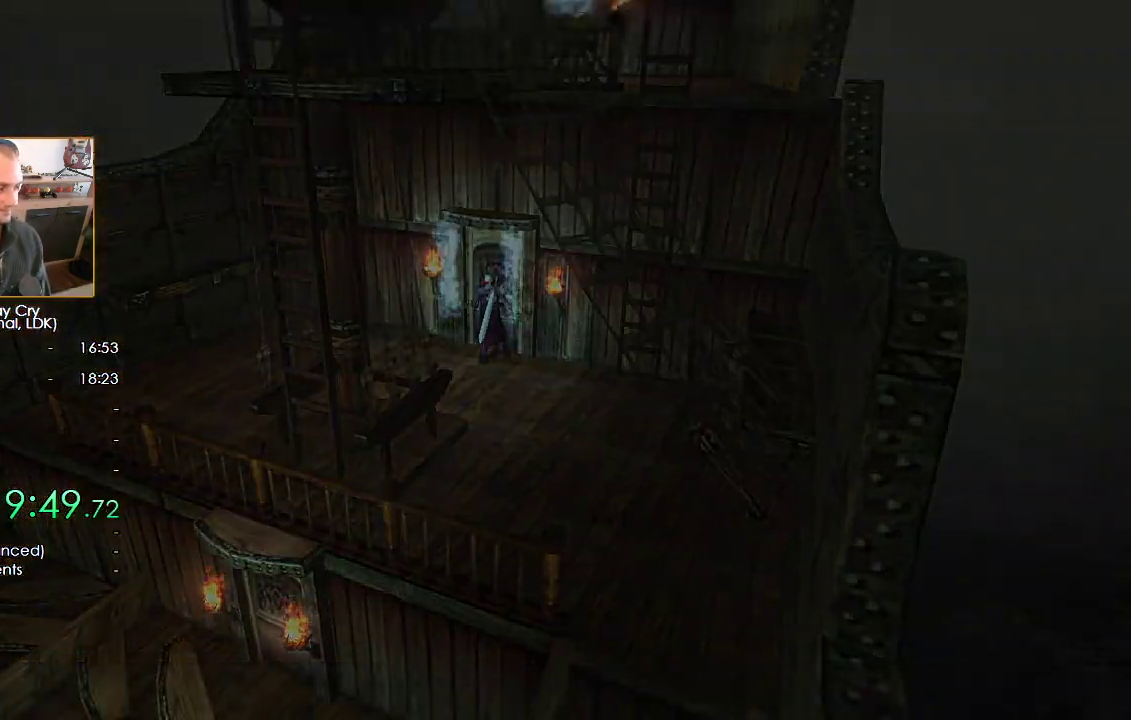
{"buttons": ["A"], "left_stick": "center", "right_stick": "center", "button_events": [[50, "A", "down"], [117, "A", "up"], [200, "A", "down"], [267, "A", "up"], [333, "A", "down"], [417, "A", "up"], [467, "A", "down"]]}
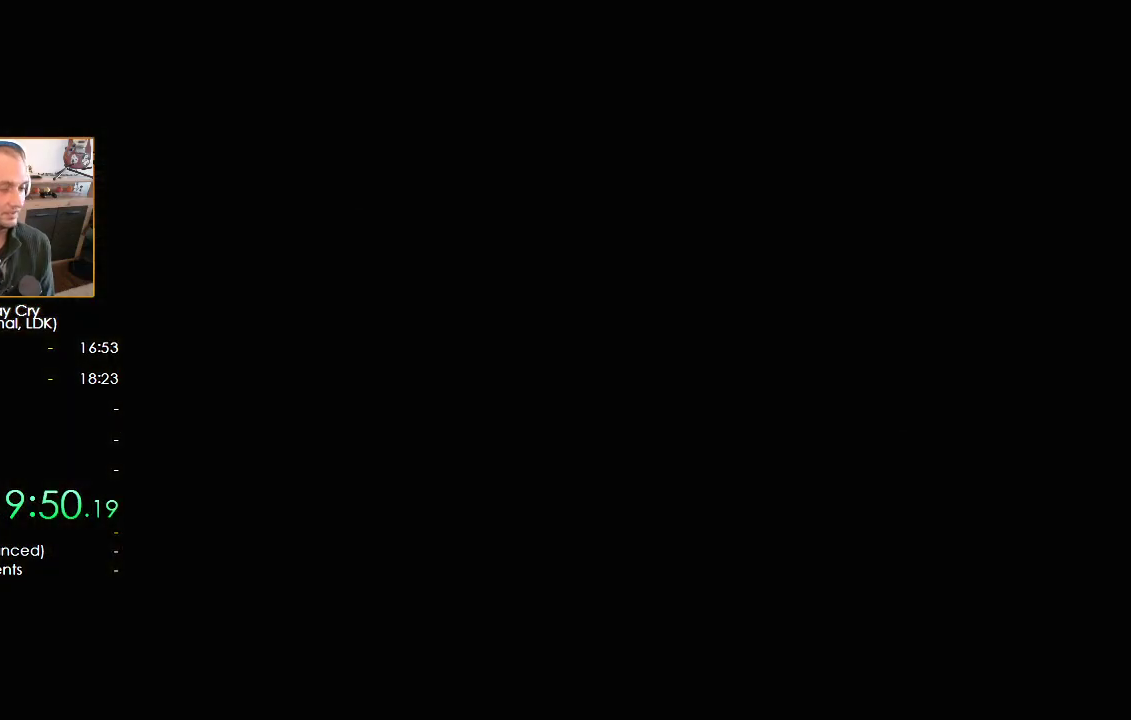
{"buttons": ["A"], "left_stick": "center", "right_stick": "center", "button_events": [[17, "A", "up"], [67, "B", "down"], [100, "A", "down"], [133, "B", "up"], [150, "A", "up"], [217, "A", "down"], [233, "B", "down"], [267, "A", "up"], [283, "B", "up"], [383, "B", "down"], [433, "B", "up"], [483, "A", "down"]]}
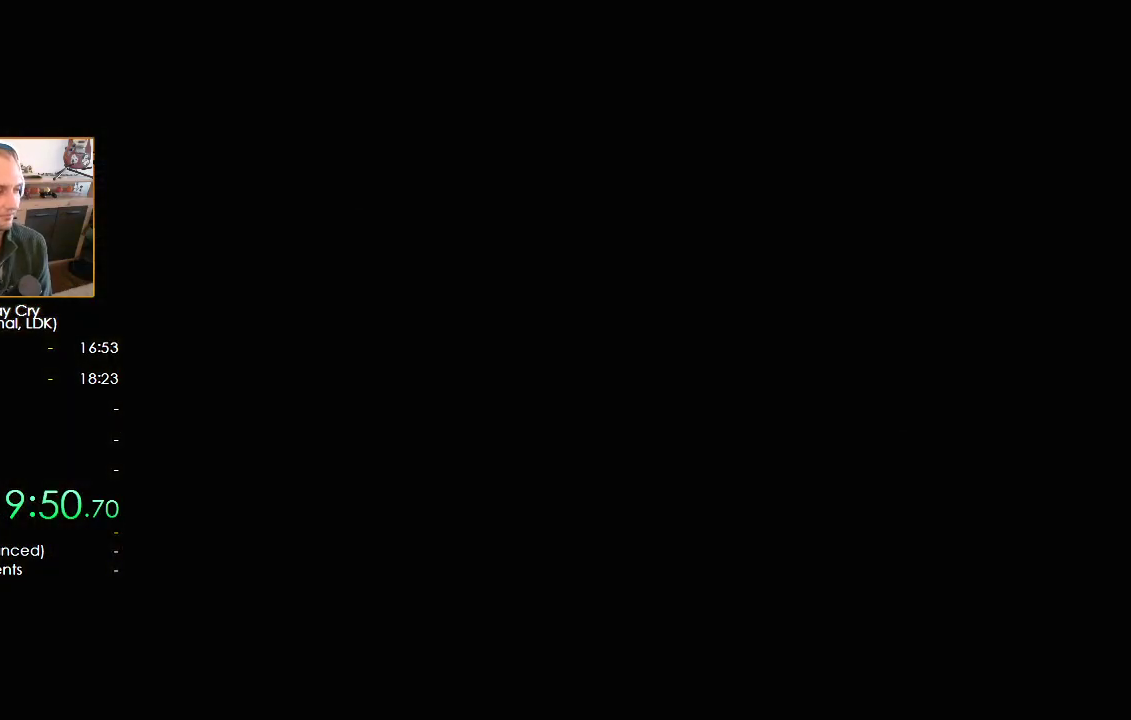
{"buttons": [], "left_stick": "center", "right_stick": "center", "button_events": [[33, "A", "up"], [33, "B", "down"], [100, "B", "up"], [117, "A", "down"], [167, "A", "up"], [183, "B", "down"], [250, "A", "down"], [300, "B", "up"], [317, "A", "up"], [383, "A", "down"], [467, "A", "up"]]}
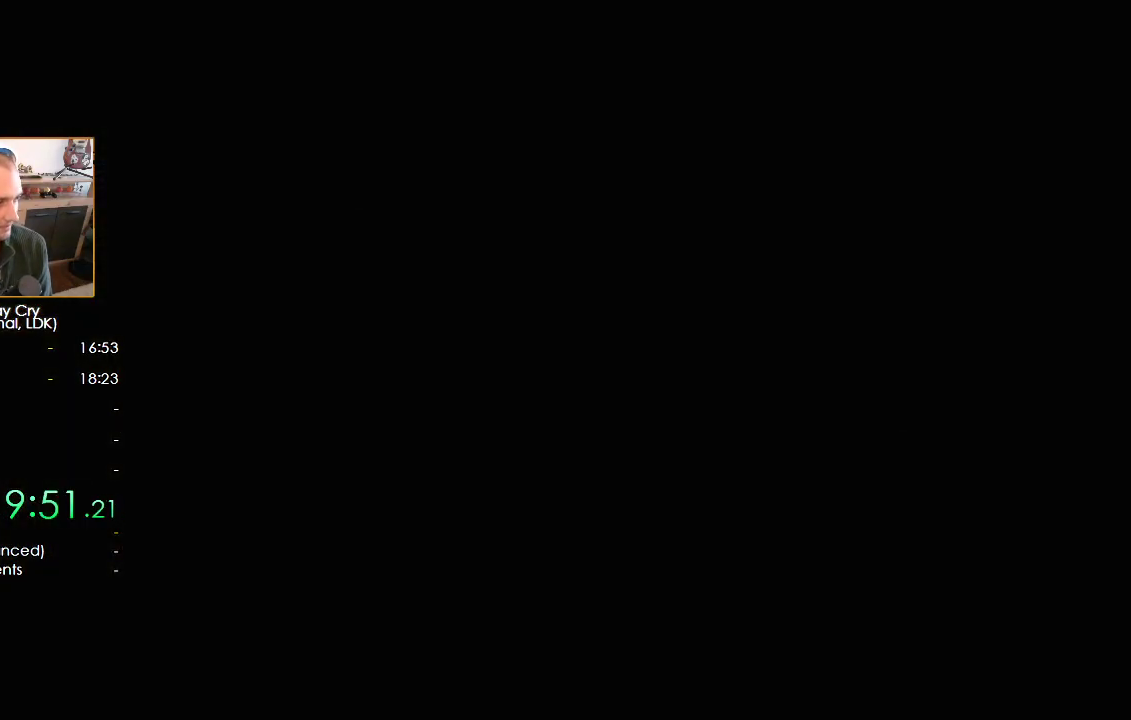
{"buttons": [], "left_stick": "center", "right_stick": "center", "button_events": [[17, "A", "down"], [67, "B", "down"], [83, "A", "up"], [167, "A", "down"], [167, "B", "up"], [217, "A", "up"], [233, "B", "down"], [283, "A", "down"], [300, "B", "up"], [333, "A", "up"], [367, "B", "down"], [417, "A", "down"], [467, "A", "up"], [467, "B", "up"]]}
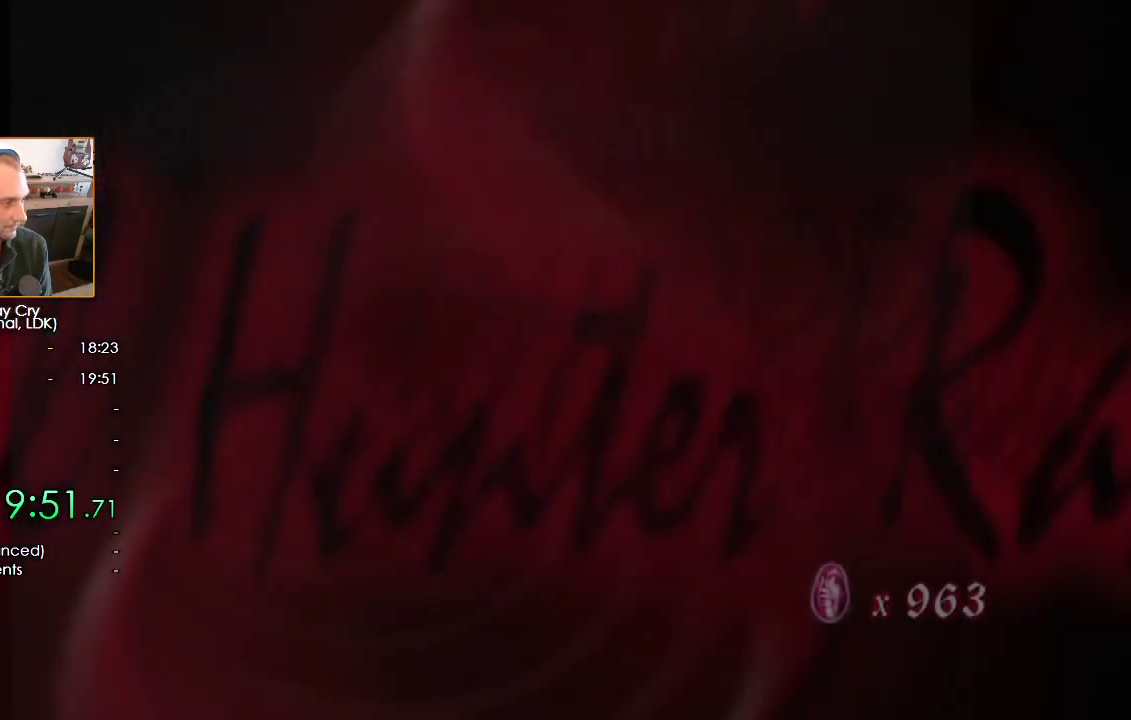
{"buttons": ["A"], "left_stick": "center", "right_stick": "center", "button_events": [[17, "B", "down"], [33, "A", "down"], [117, "A", "up"], [183, "A", "down"], [183, "B", "up"], [233, "A", "up"], [233, "B", "down"], [317, "A", "down"], [317, "B", "up"], [383, "A", "up"], [383, "B", "down"], [450, "A", "down"], [450, "B", "up"]]}
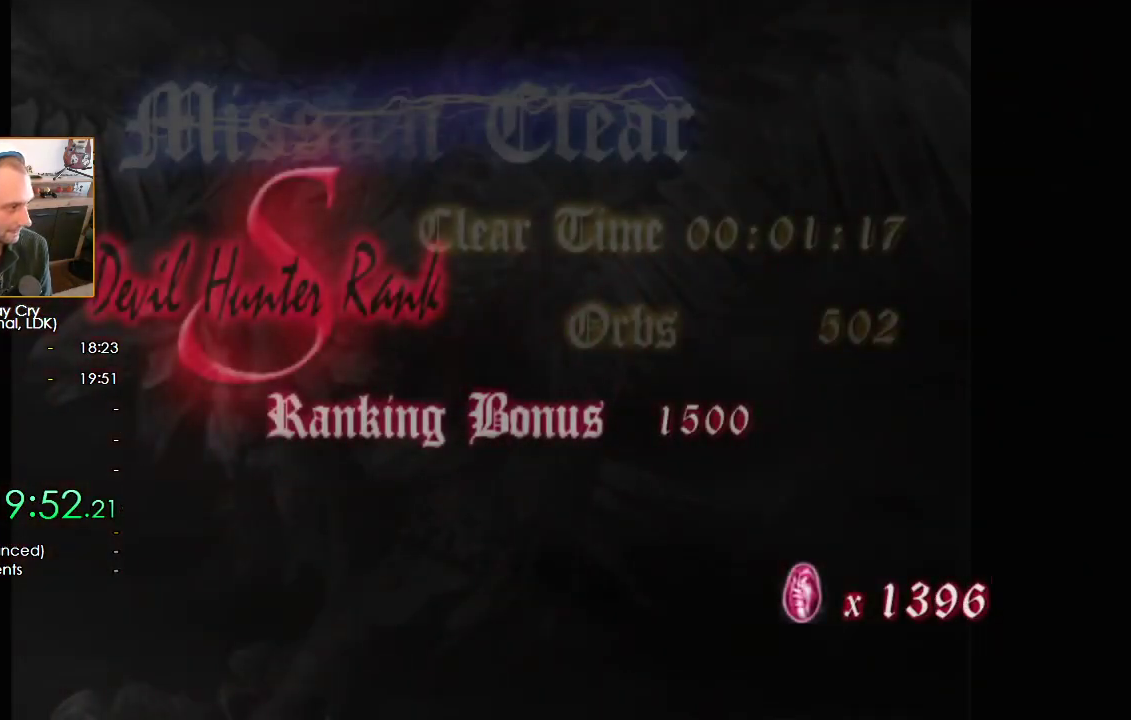
{"buttons": ["A"], "left_stick": "center", "right_stick": "center", "button_events": [[17, "A", "up"], [17, "B", "down"], [83, "A", "down"], [83, "B", "up"], [150, "A", "up"], [150, "B", "down"], [217, "A", "down"], [217, "B", "up"], [267, "A", "up"], [267, "B", "down"], [350, "A", "down"], [350, "B", "up"], [400, "A", "up"], [400, "B", "down"], [467, "A", "down"], [467, "B", "up"]]}
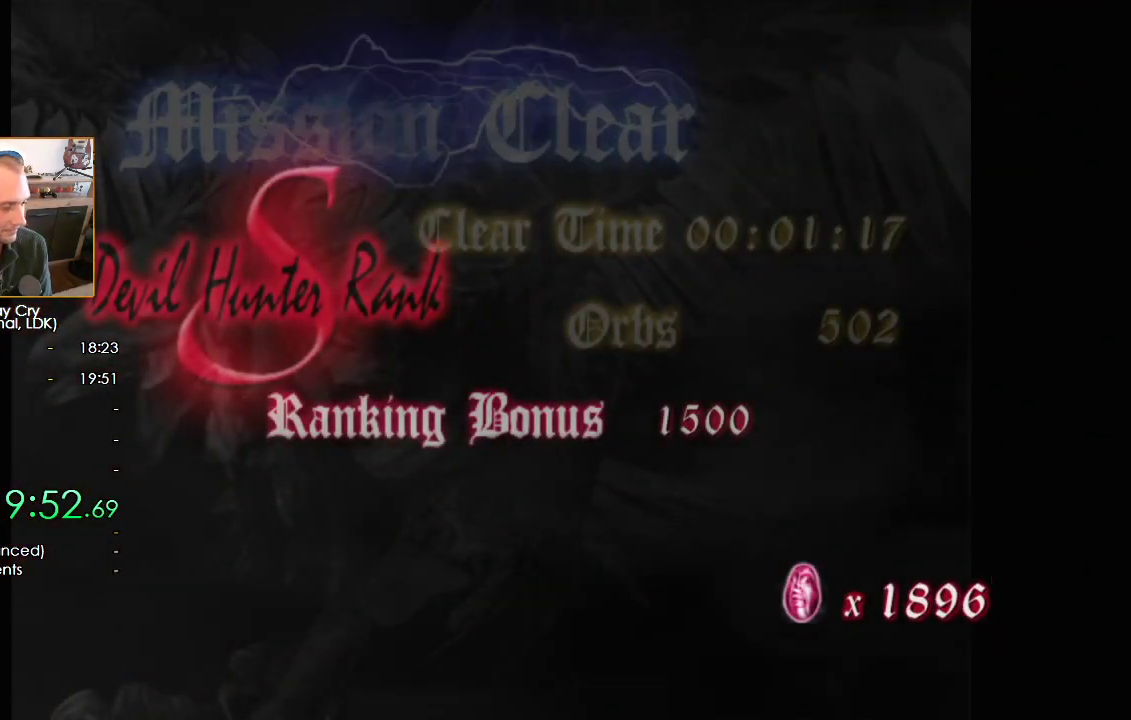
{"buttons": ["A"], "left_stick": "center", "right_stick": "center", "button_events": [[33, "A", "up"], [33, "B", "down"], [117, "A", "down"], [117, "B", "up"], [167, "A", "up"], [167, "B", "down"], [233, "A", "down"], [233, "B", "up"], [300, "A", "up"], [300, "B", "down"], [367, "A", "down"], [367, "B", "up"], [417, "A", "up"], [433, "B", "down"], [483, "B", "up"], [500, "A", "down"]]}
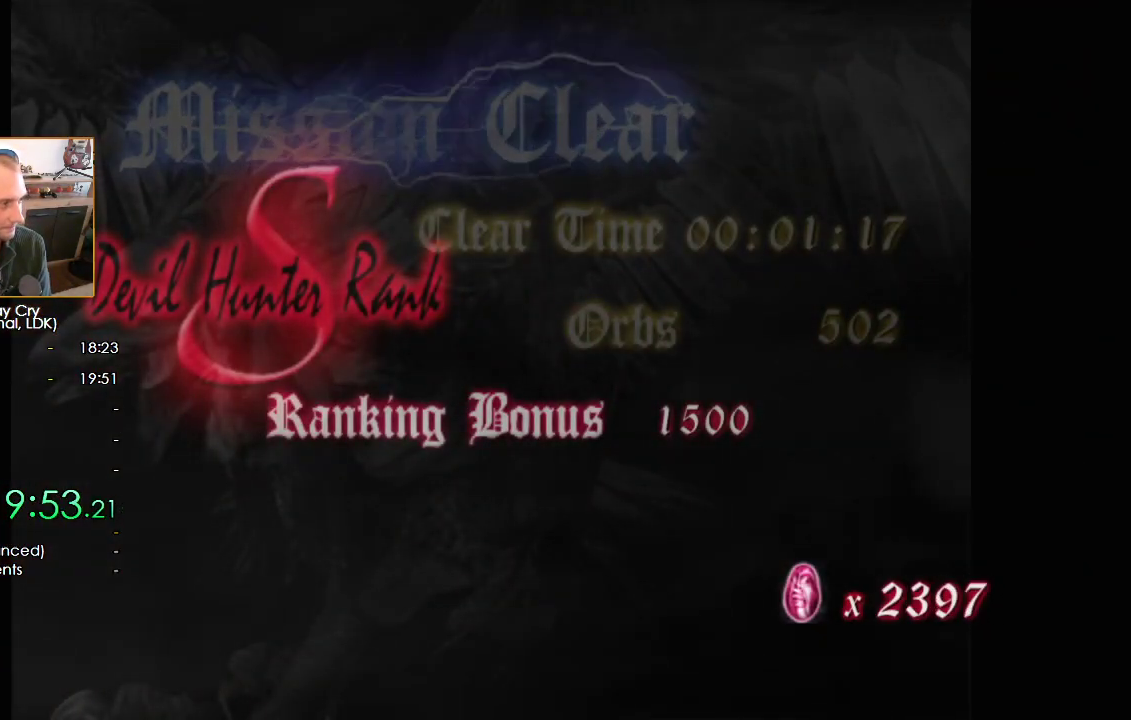
{"buttons": [], "left_stick": "center", "right_stick": "center", "button_events": [[67, "A", "up"], [67, "B", "down"], [117, "A", "down"], [133, "B", "up"], [183, "A", "up"], [250, "A", "down"], [317, "A", "up"], [383, "A", "down"], [450, "A", "up"]]}
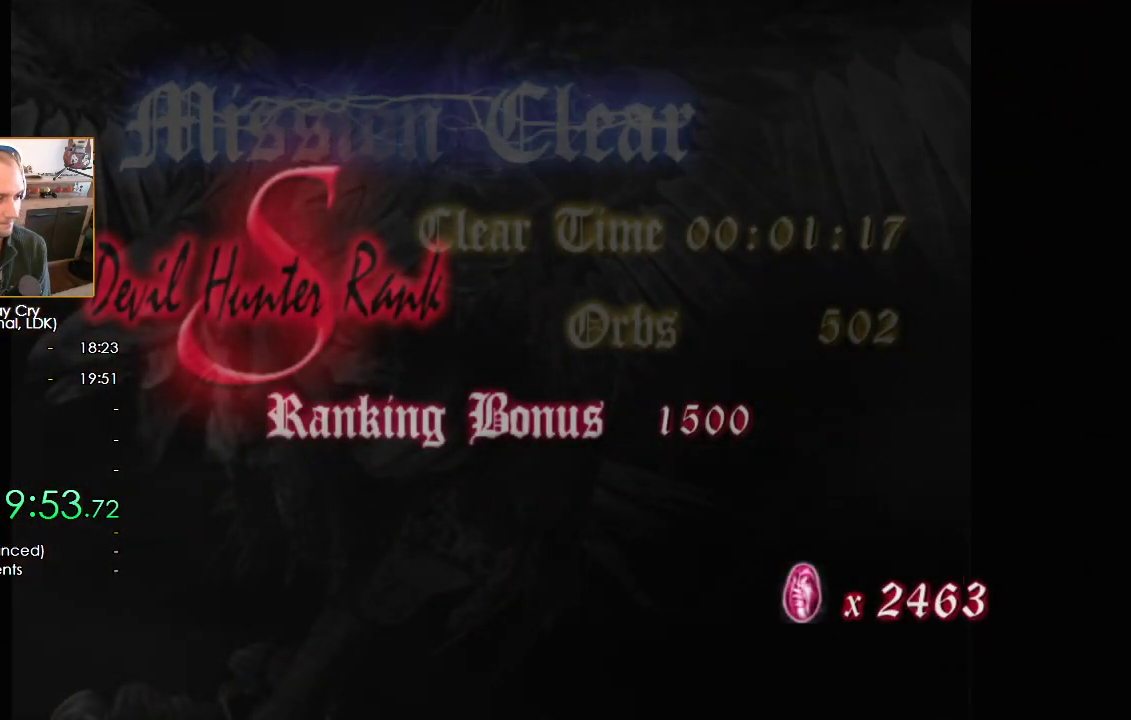
{"buttons": ["A"], "left_stick": "center", "right_stick": "center", "button_events": [[17, "A", "down"], [67, "A", "up"], [133, "A", "down"], [200, "A", "up"], [300, "B", "down"], [367, "B", "up"], [433, "A", "down"]]}
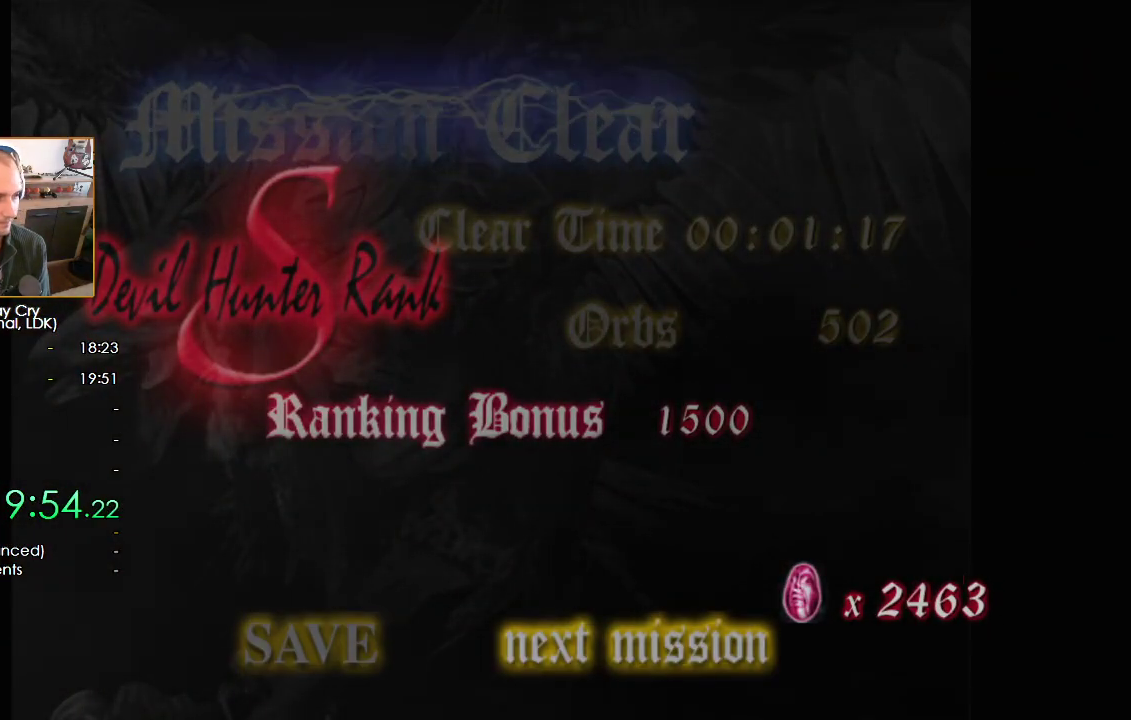
{"buttons": ["A"], "left_stick": "center", "right_stick": "center", "button_events": [[33, "A", "up"], [83, "A", "down"], [117, "B", "down"], [167, "A", "up"], [183, "B", "up"], [217, "A", "down"], [283, "A", "up"], [283, "B", "down"], [333, "B", "up"], [350, "A", "down"], [400, "A", "up"], [433, "B", "down"], [483, "A", "down"], [483, "B", "up"]]}
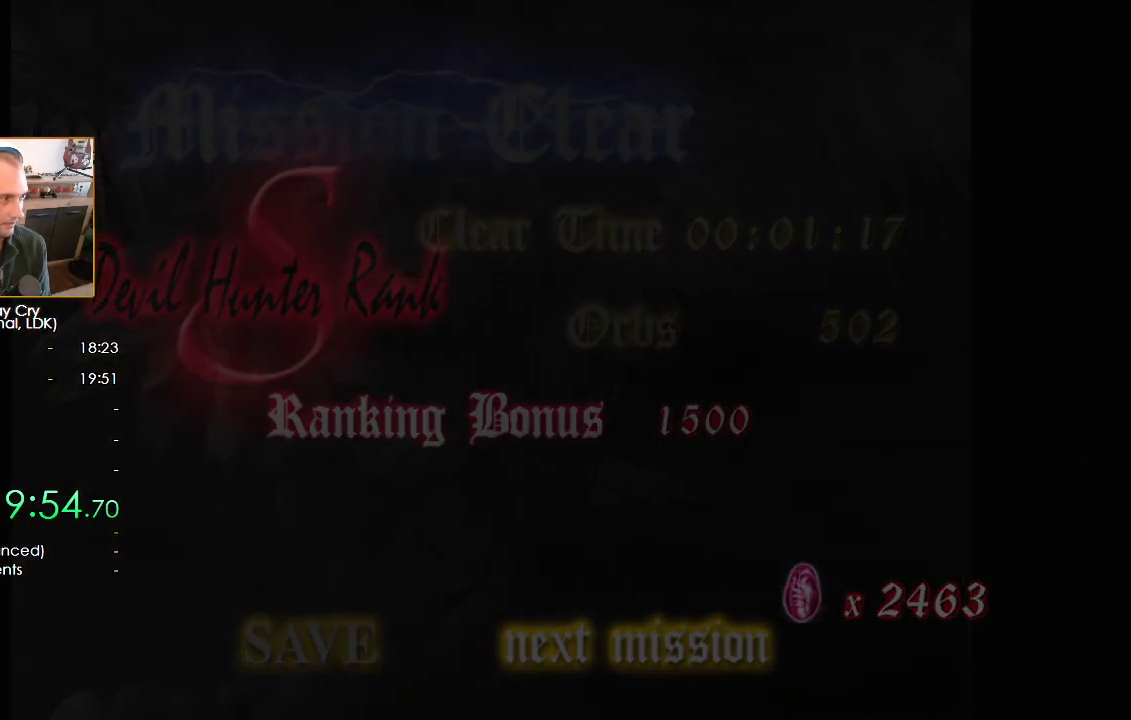
{"buttons": ["A"], "left_stick": "center", "right_stick": "center", "button_events": [[33, "A", "up"], [50, "B", "down"], [117, "A", "down"], [117, "B", "up"], [167, "A", "up"], [167, "B", "down"], [233, "A", "down"], [233, "B", "up"], [283, "A", "up"], [317, "B", "down"], [367, "A", "down"], [433, "A", "up"], [483, "A", "down"], [483, "B", "up"]]}
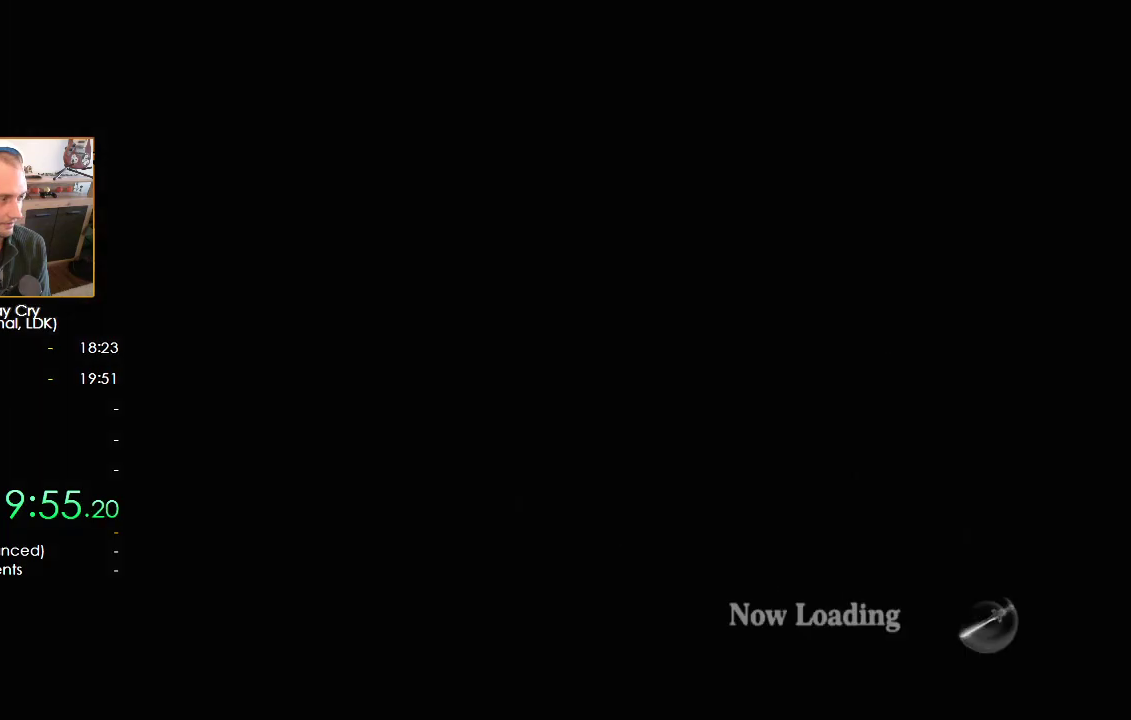
{"buttons": ["B"], "left_stick": "center", "right_stick": "center", "button_events": [[50, "A", "up"], [50, "B", "down"], [100, "B", "up"], [117, "A", "down"], [167, "A", "up"], [167, "B", "down"], [233, "B", "up"], [250, "A", "down"], [317, "A", "up"], [333, "B", "down"], [383, "A", "down"], [383, "B", "up"], [433, "A", "up"], [467, "B", "down"]]}
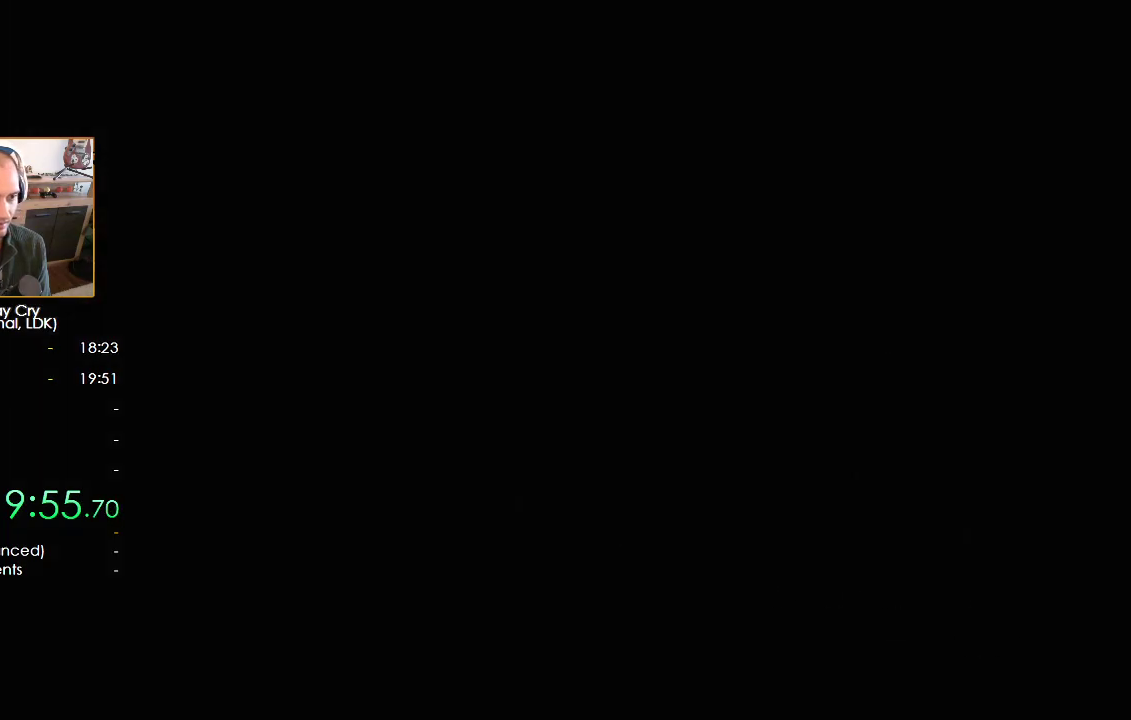
{"buttons": [], "left_stick": "down-right", "right_stick": "center", "button_events": [[17, "A", "down"], [17, "B", "up"], [67, "A", "up"], [133, "A", "down"], [317, "A", "up"]]}
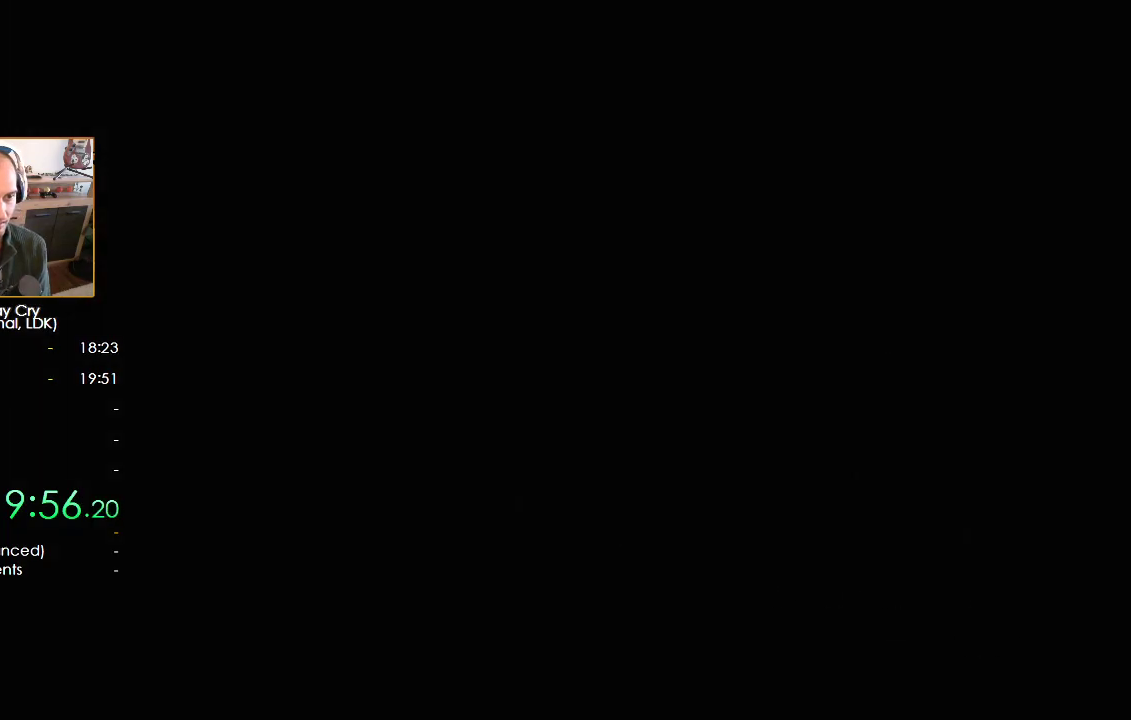
{"buttons": [], "left_stick": "down-right", "right_stick": "center", "button_events": []}
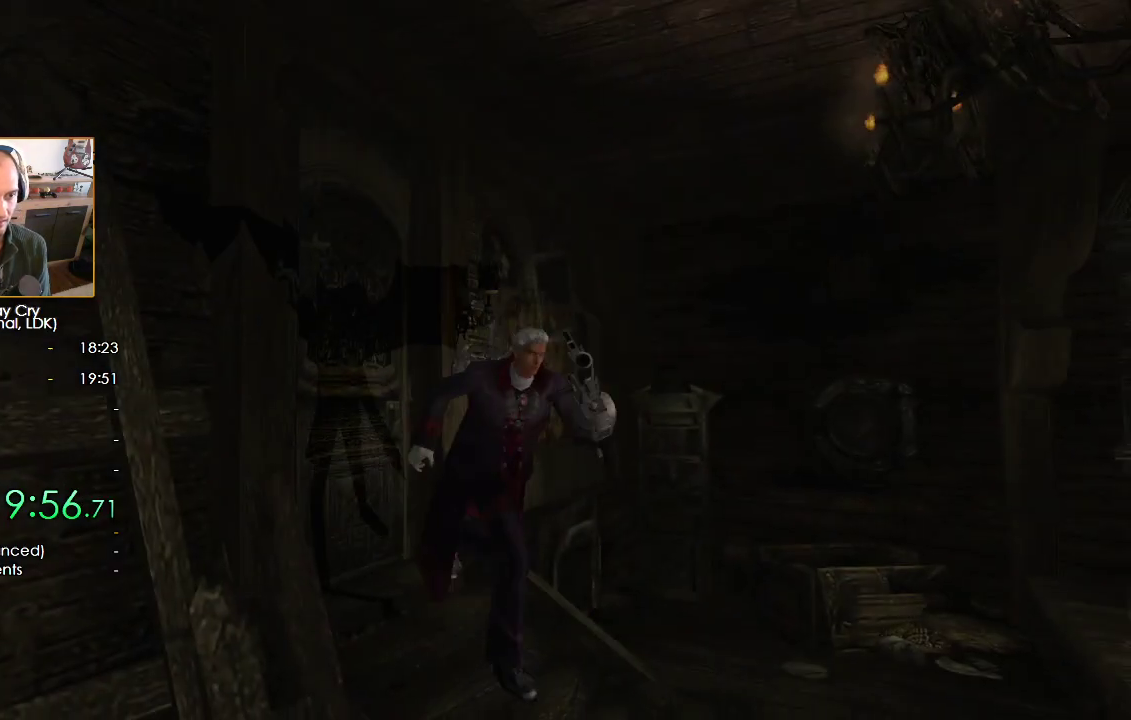
{"buttons": [], "left_stick": "down-right", "right_stick": "center", "button_events": []}
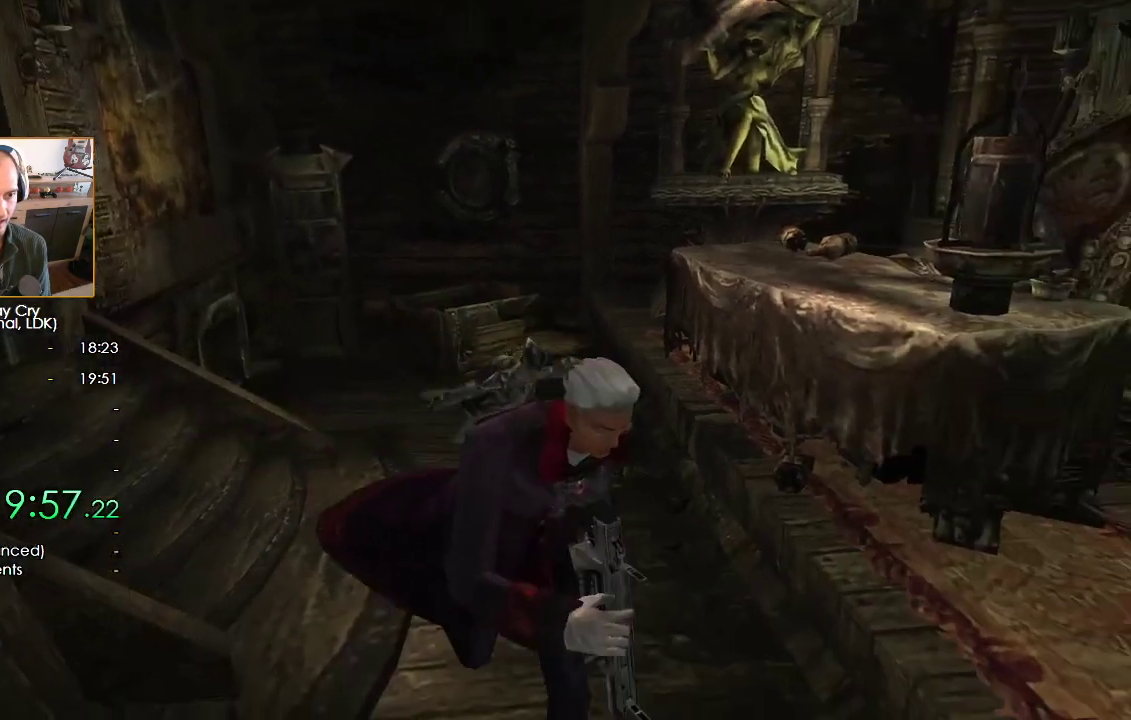
{"buttons": [], "left_stick": "up-left", "right_stick": "center", "button_events": []}
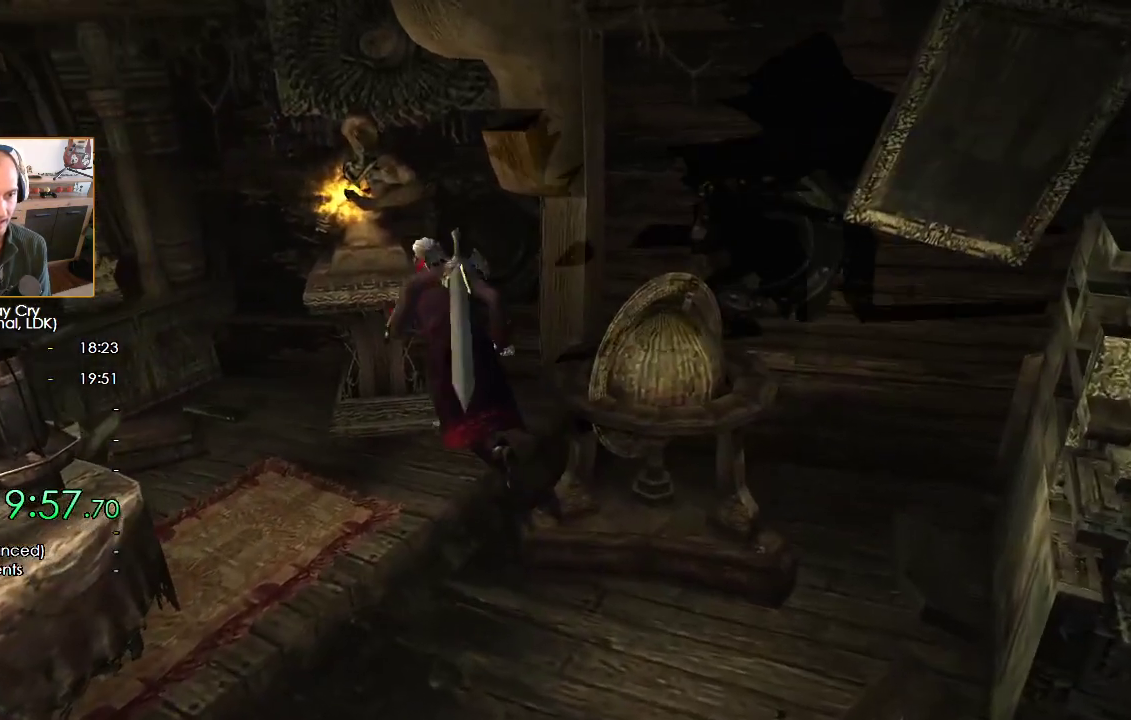
{"buttons": ["A"], "left_stick": "center", "right_stick": "center", "button_events": [[67, "A", "down"], [133, "A", "up"], [200, "A", "down"], [283, "A", "up"], [333, "A", "down"], [400, "A", "up"], [400, "B", "down"], [450, "B", "up"], [467, "A", "down"]]}
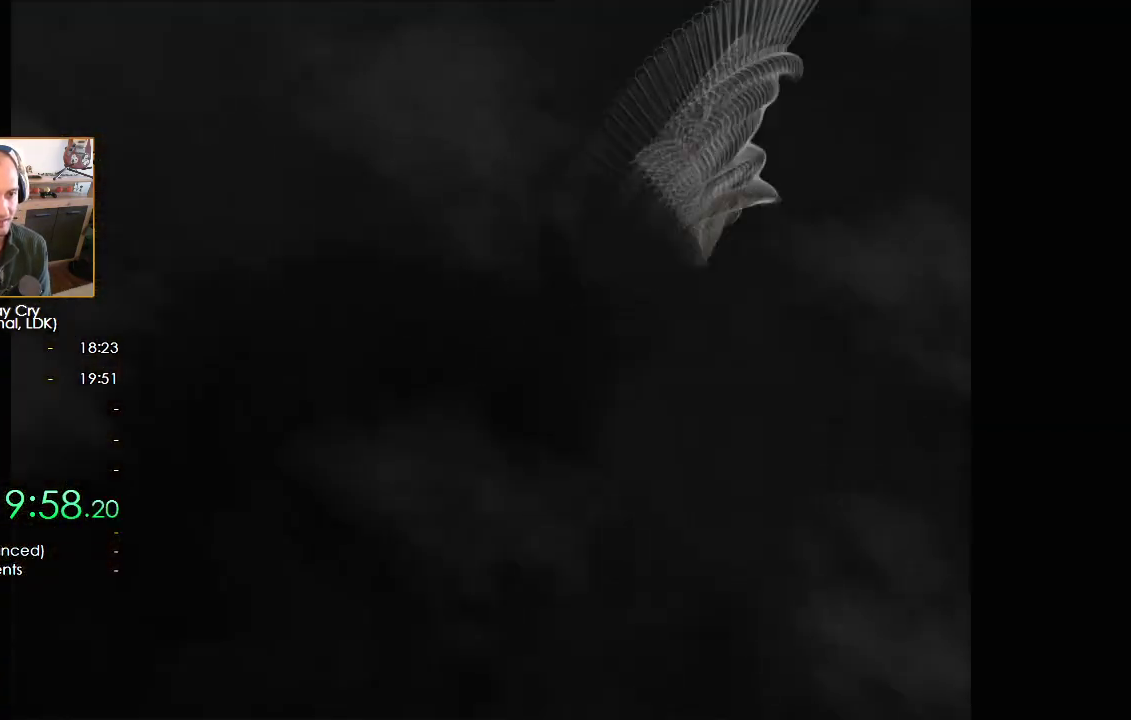
{"buttons": ["A"], "left_stick": "center", "right_stick": "center", "button_events": [[17, "A", "up"], [17, "B", "down"], [67, "B", "up"], [83, "A", "down"], [133, "A", "up"], [150, "B", "down"], [200, "B", "up"], [217, "A", "down"], [267, "A", "up"], [283, "B", "down"], [333, "B", "up"], [417, "B", "down"], [467, "A", "down"], [467, "B", "up"]]}